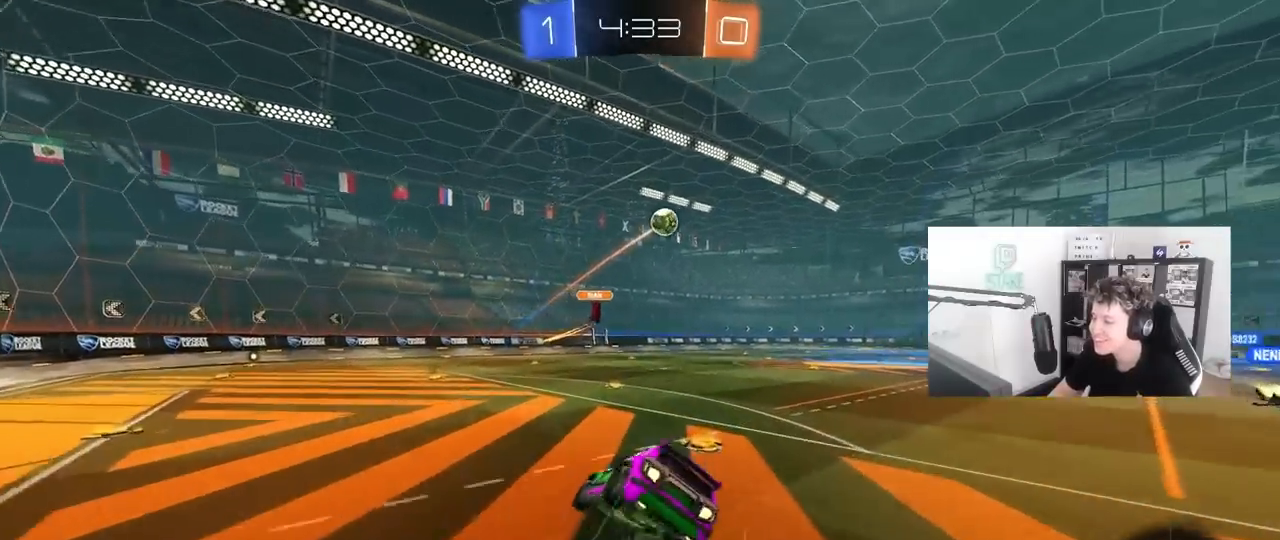
Gameplay with keyboard and mouse; each line is a JSON object with the keys and mouse buttons held at the frame after it. "events" lists presses ("down") and releases ("up") of "1", "2", "3", "4", "5", "a", "alt", "c", "caps_lock", "ctrl", "d", "e", "f", "g", "q", "r", "s", "shift", "space", "t", "tab", "v", "w", "x", "z", "mouse_left", "mouse_wheel" and "mouse_right" between this image and that frame as [ms after this image, input, new state], when the widget could be followed in between. "mouse_left", "mouse_wheel", "mouse_right" = the "left", "wheel", "right" buttons of the "mouse" list. No other keys are recorded. "wheel" means that the mouse wheel is clicked or scrolled. "mouse_move" is the direction in which the mouse moves at that frame (one of eight, or "still"), when it could be read.
{"keys": ["d", "shift"], "mouse": [], "mouse_move": "still", "events": [[150, "mouse_left", "up"], [150, "mouse_right", "up"], [283, "a", "down"], [383, "a", "up"], [383, "s", "up"]]}
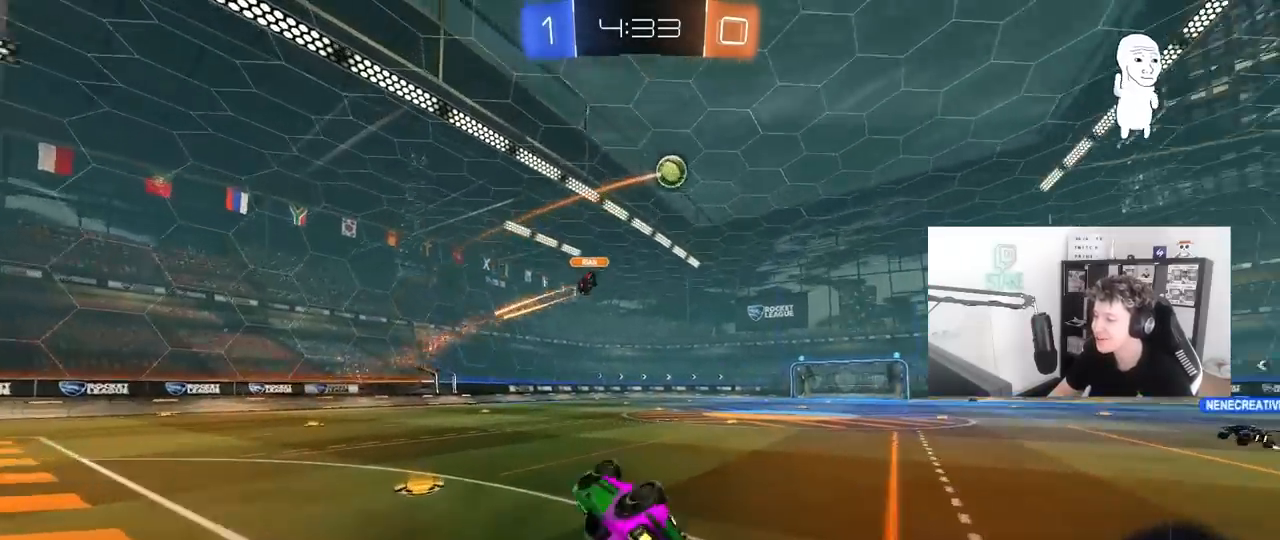
{"keys": ["d", "w"], "mouse": [], "mouse_move": "still", "events": [[17, "s", "down"], [217, "s", "up"], [300, "d", "up"], [300, "shift", "up"], [500, "d", "down"], [500, "w", "down"]]}
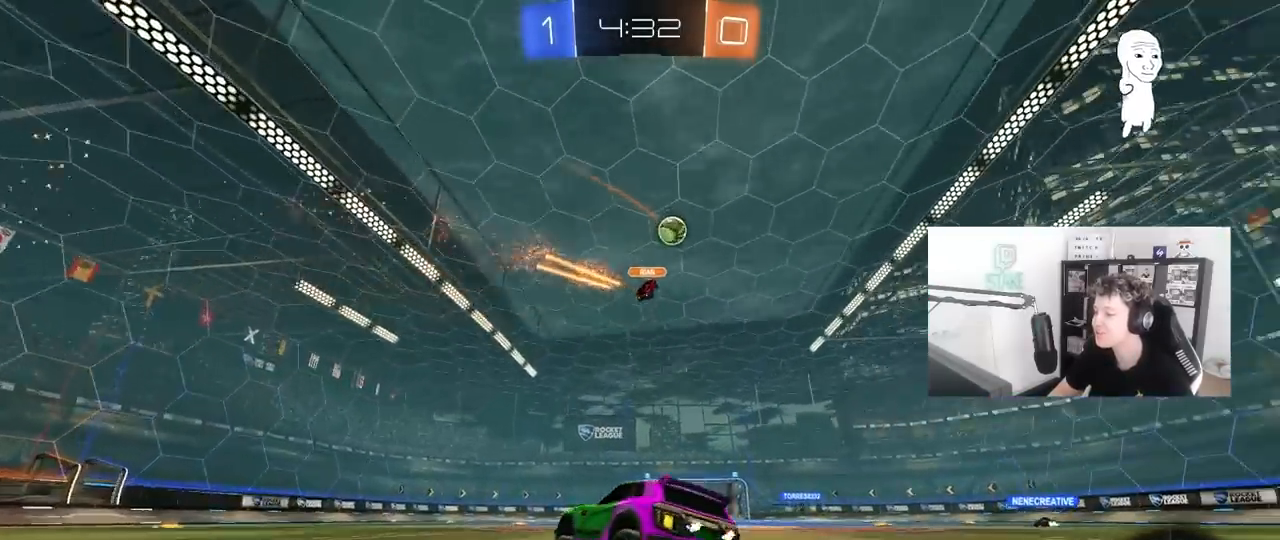
{"keys": ["w"], "mouse": ["right"], "mouse_move": "still", "events": [[133, "d", "up"], [133, "mouse_right", "down"], [217, "mouse_right", "up"], [267, "mouse_right", "down"]]}
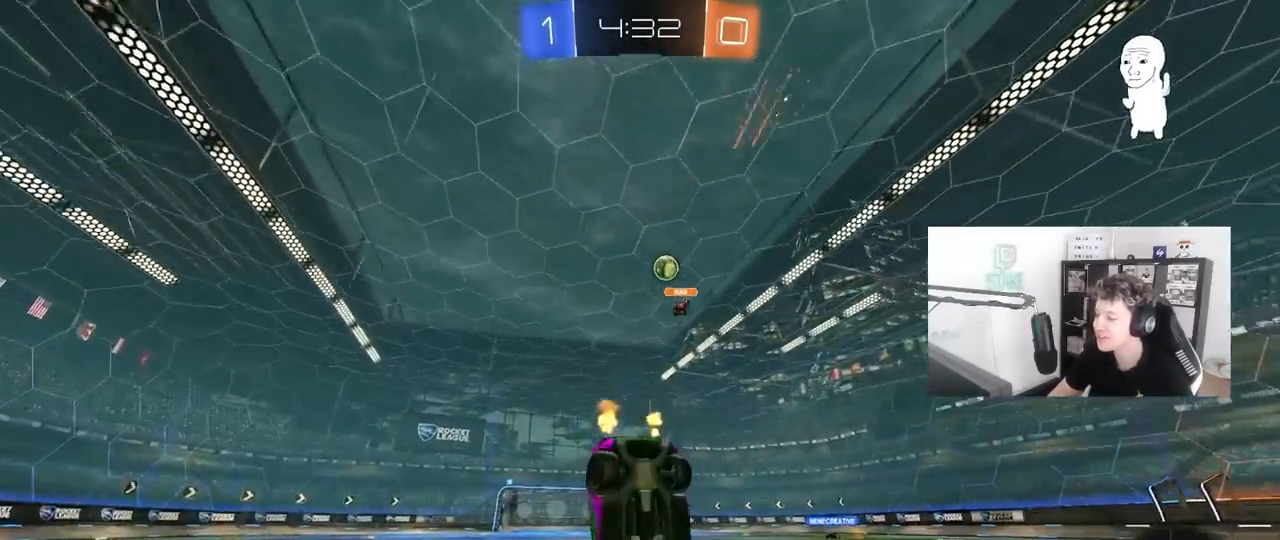
{"keys": ["shift"], "mouse": [], "mouse_move": "still", "events": [[50, "mouse_right", "up"], [250, "w", "up"], [283, "d", "down"], [433, "d", "up"], [433, "shift", "down"]]}
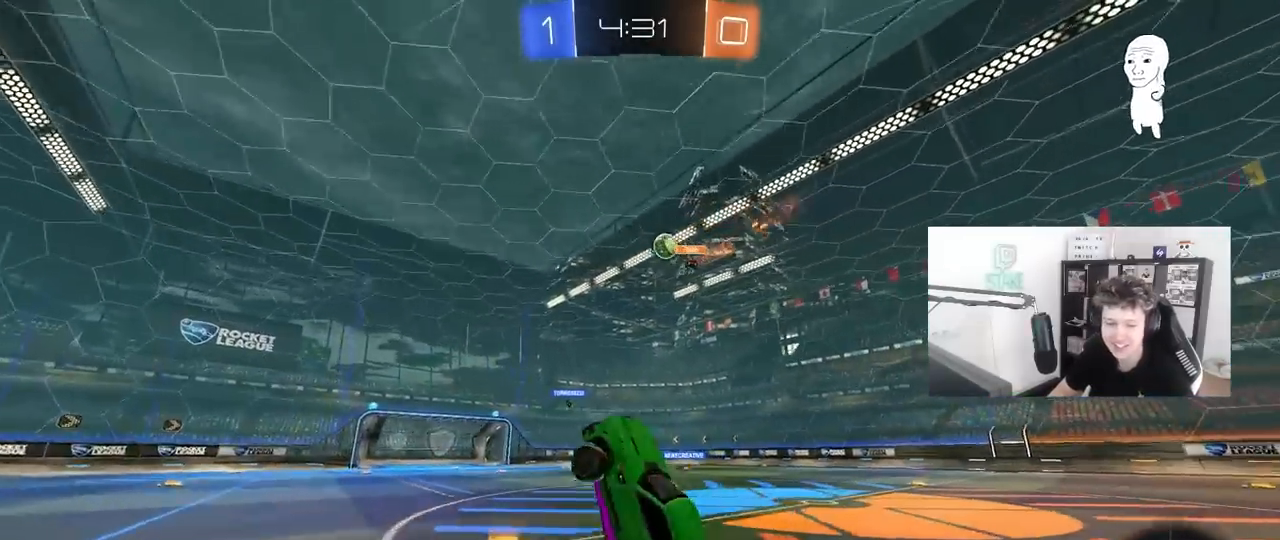
{"keys": ["d", "w"], "mouse": [], "mouse_move": "still", "events": [[33, "shift", "up"], [250, "w", "down"], [400, "d", "down"]]}
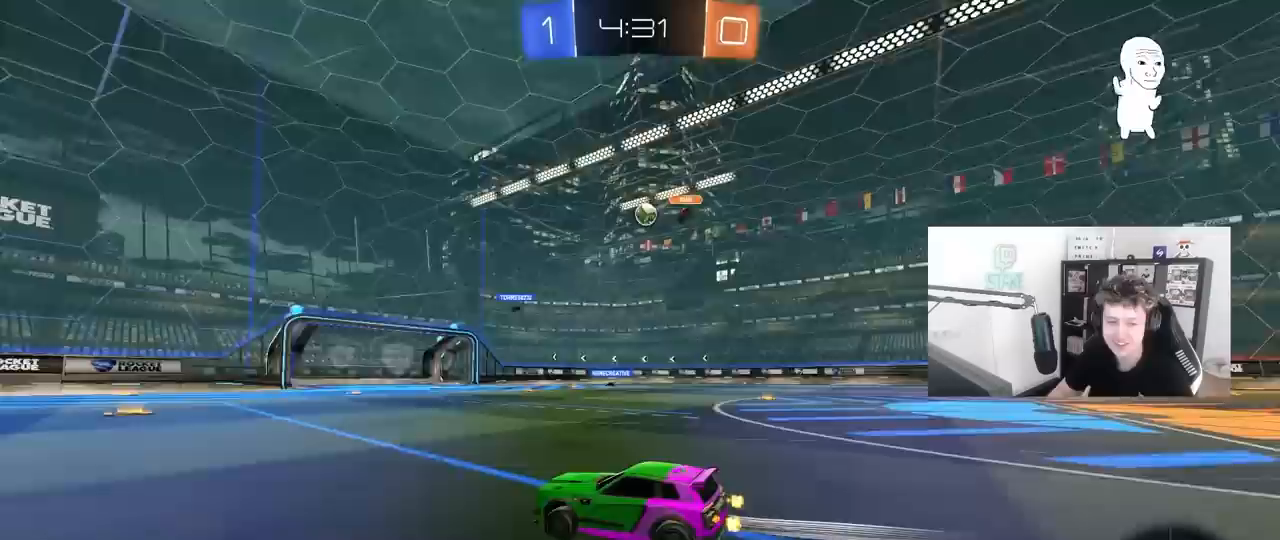
{"keys": ["w"], "mouse": [], "mouse_move": "still", "events": [[33, "d", "up"]]}
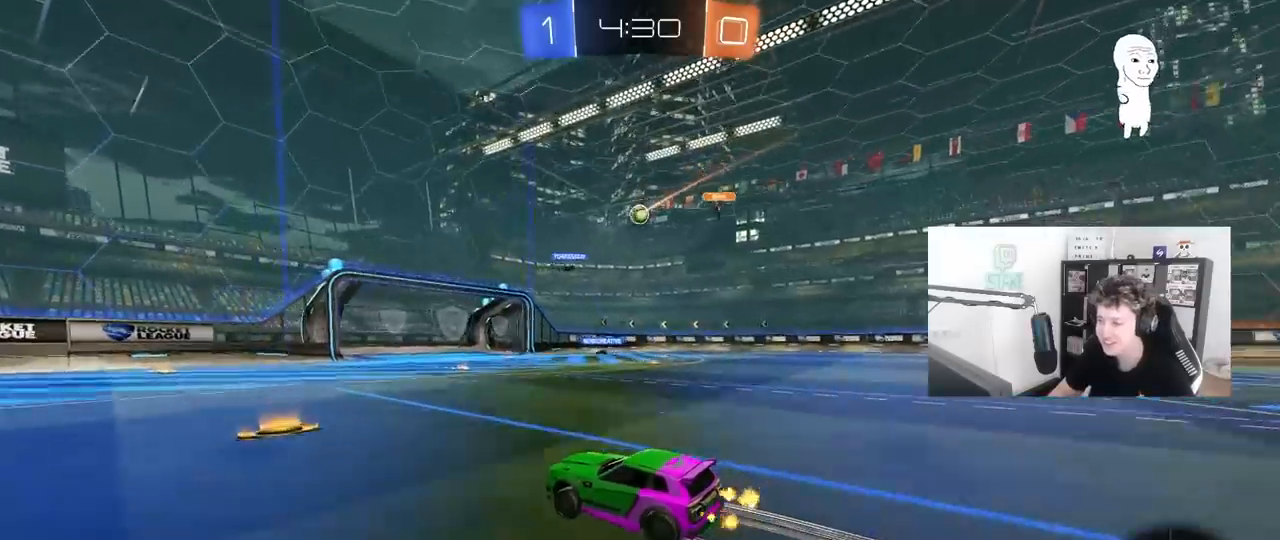
{"keys": ["w"], "mouse": [], "mouse_move": "still", "events": [[100, "d", "down"], [283, "d", "up"], [333, "a", "down"], [483, "a", "up"]]}
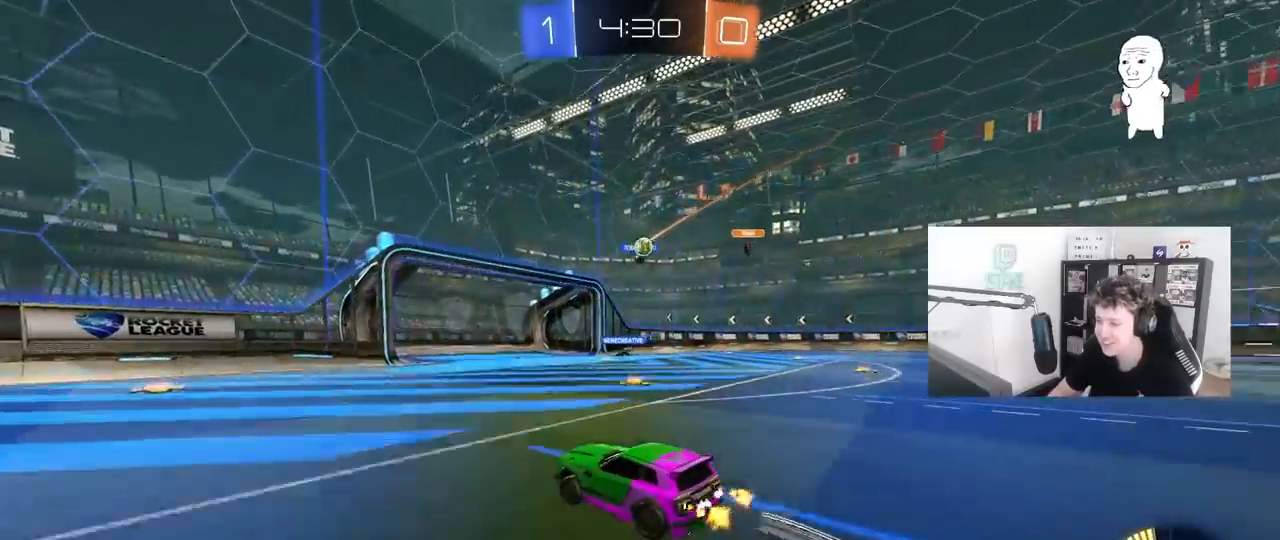
{"keys": ["a", "w"], "mouse": [], "mouse_move": "still", "events": [[17, "d", "down"], [117, "shift", "down"], [217, "shift", "up"], [400, "d", "up"], [450, "a", "down"]]}
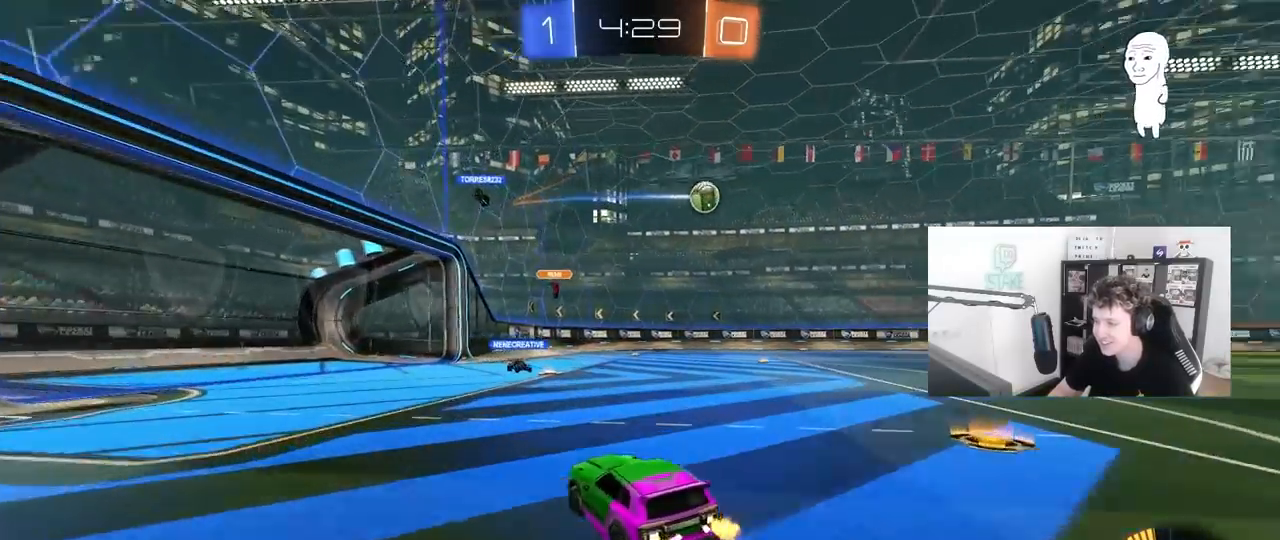
{"keys": ["d", "shift", "w"], "mouse": [], "mouse_move": "still", "events": [[133, "shift", "down"], [233, "shift", "up"], [317, "a", "up"], [367, "d", "down"], [467, "shift", "down"]]}
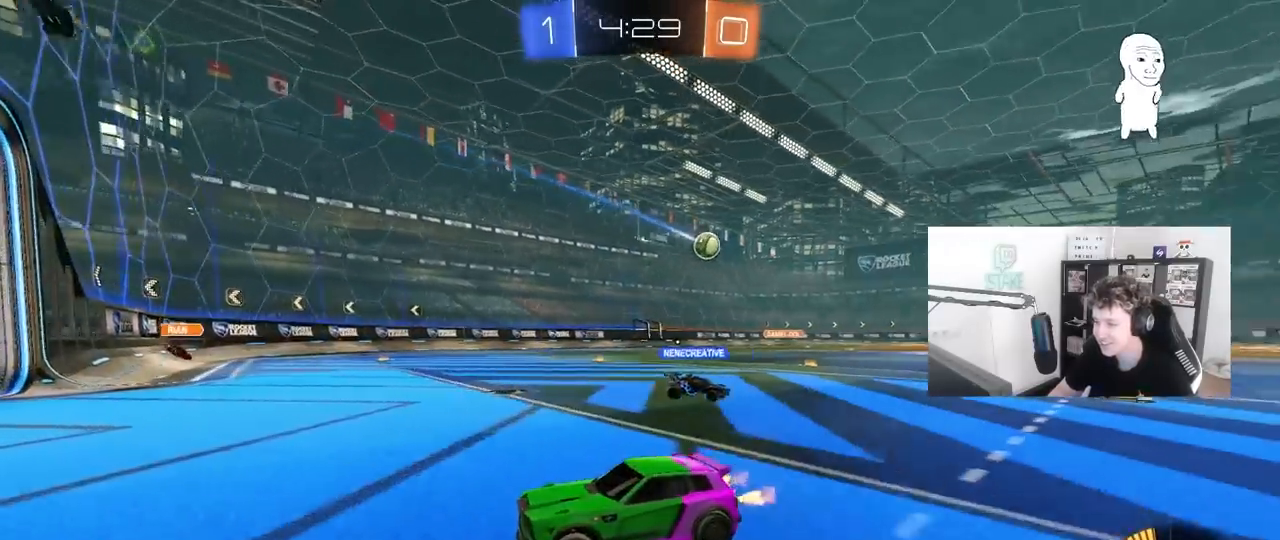
{"keys": ["d", "w"], "mouse": [], "mouse_move": "still", "events": [[150, "shift", "up"]]}
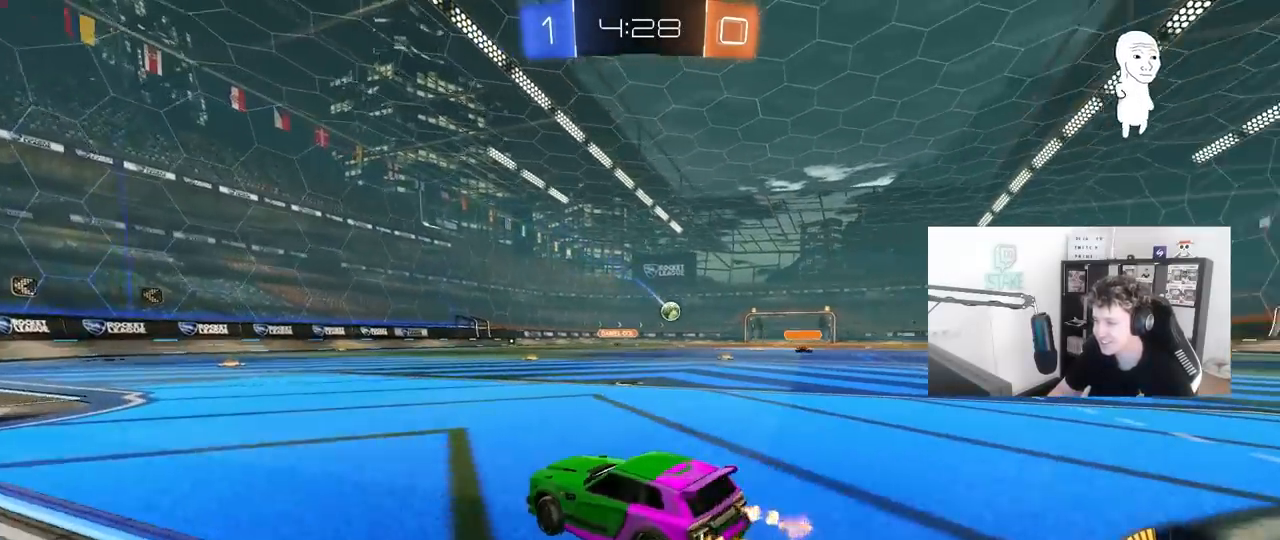
{"keys": ["w"], "mouse": ["left"], "mouse_move": "right", "events": [[350, "d", "up"], [450, "mouse_left", "down"]]}
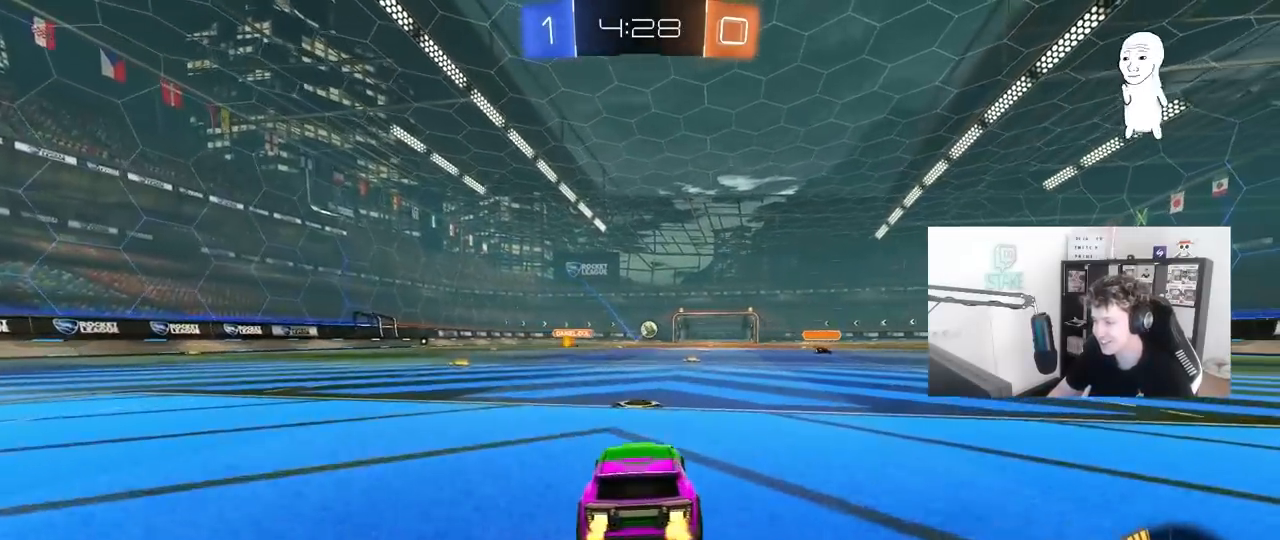
{"keys": ["d", "s", "shift"], "mouse": ["left"], "mouse_move": "still", "events": [[33, "a", "down"], [83, "a", "up"], [83, "d", "down"], [83, "mouse_right", "down"], [183, "shift", "down"], [233, "s", "down"], [267, "w", "up"], [467, "mouse_right", "up"]]}
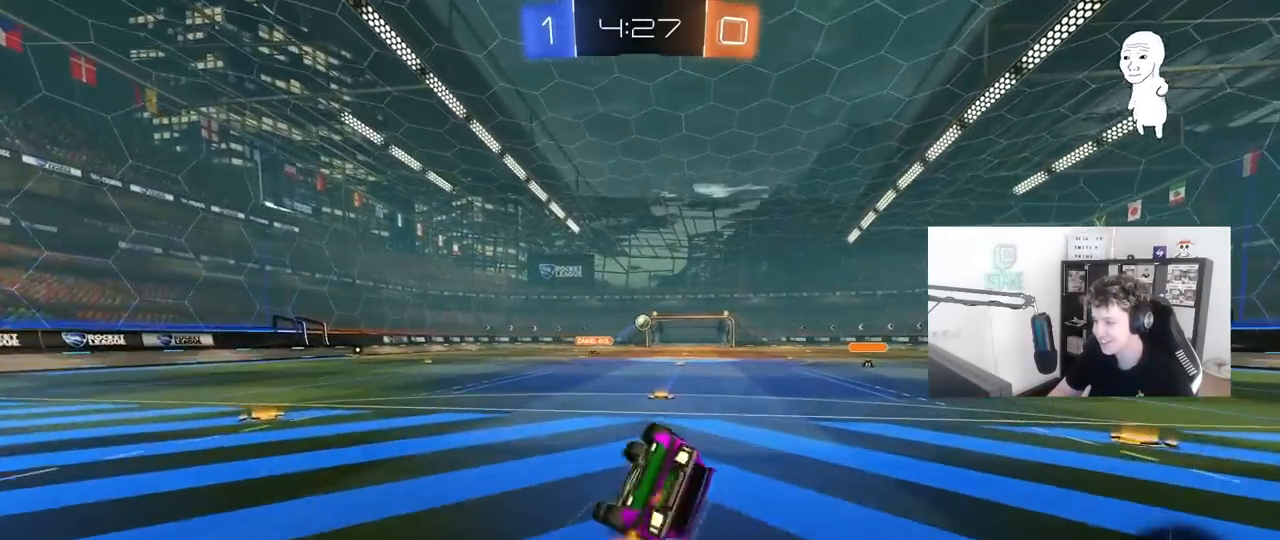
{"keys": ["d", "s"], "mouse": [], "mouse_move": "still", "events": [[150, "s", "up"], [250, "mouse_left", "up"], [283, "s", "down"], [483, "shift", "up"]]}
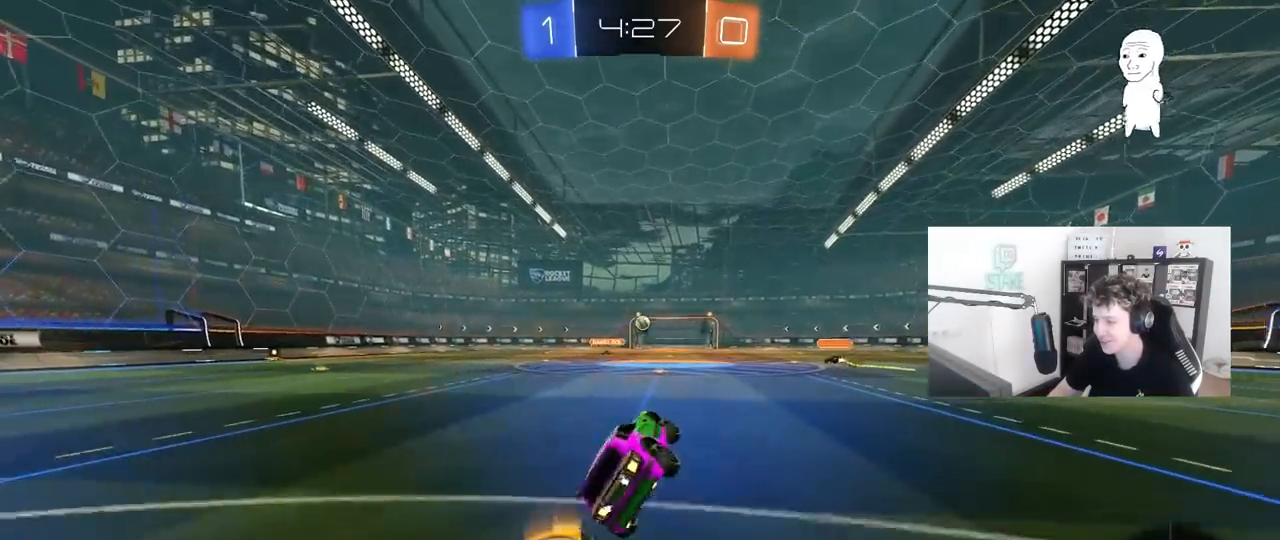
{"keys": ["d", "w"], "mouse": [], "mouse_move": "still", "events": [[33, "d", "up"], [33, "s", "up"], [250, "w", "down"], [483, "d", "down"]]}
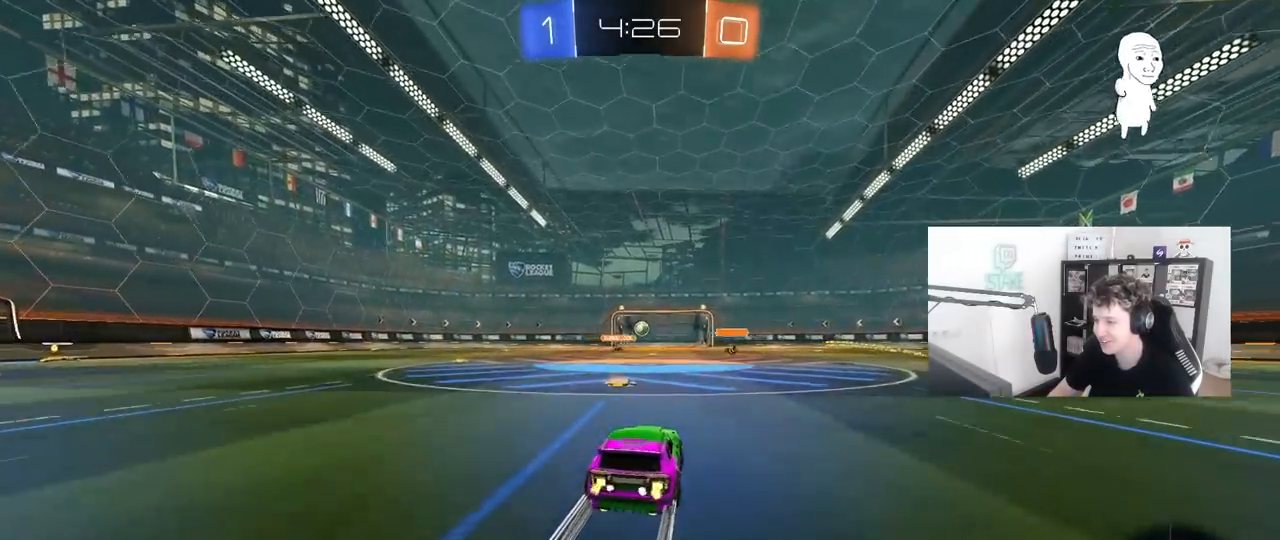
{"keys": ["d", "tab", "w"], "mouse": [], "mouse_move": "still", "events": [[233, "tab", "down"], [367, "d", "up"], [367, "mouse_left", "down"], [417, "d", "down"], [467, "mouse_left", "up"]]}
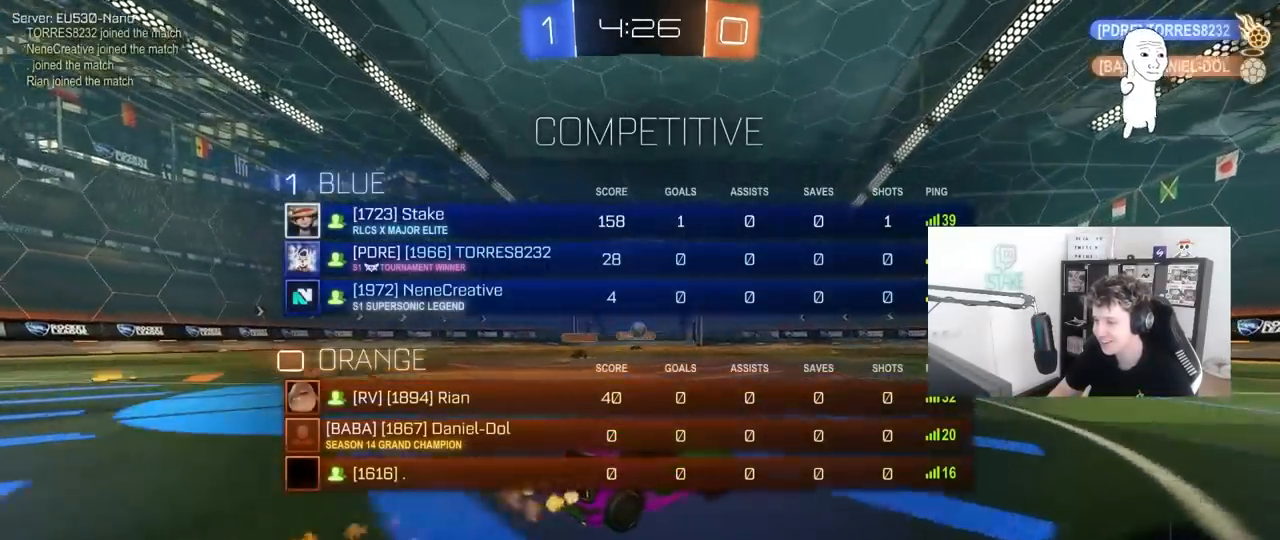
{"keys": ["tab", "w"], "mouse": ["left"], "mouse_move": "still", "events": [[150, "d", "up"], [250, "d", "down"], [433, "d", "up"], [483, "mouse_left", "down"]]}
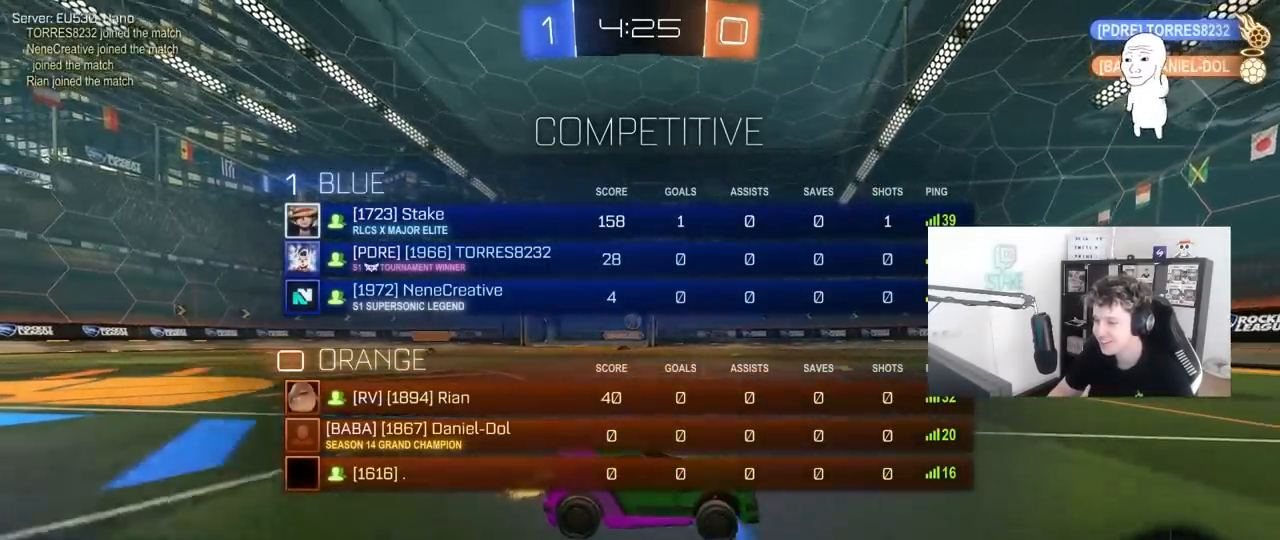
{"keys": ["w"], "mouse": [], "mouse_move": "still", "events": [[67, "mouse_left", "up"], [450, "tab", "up"]]}
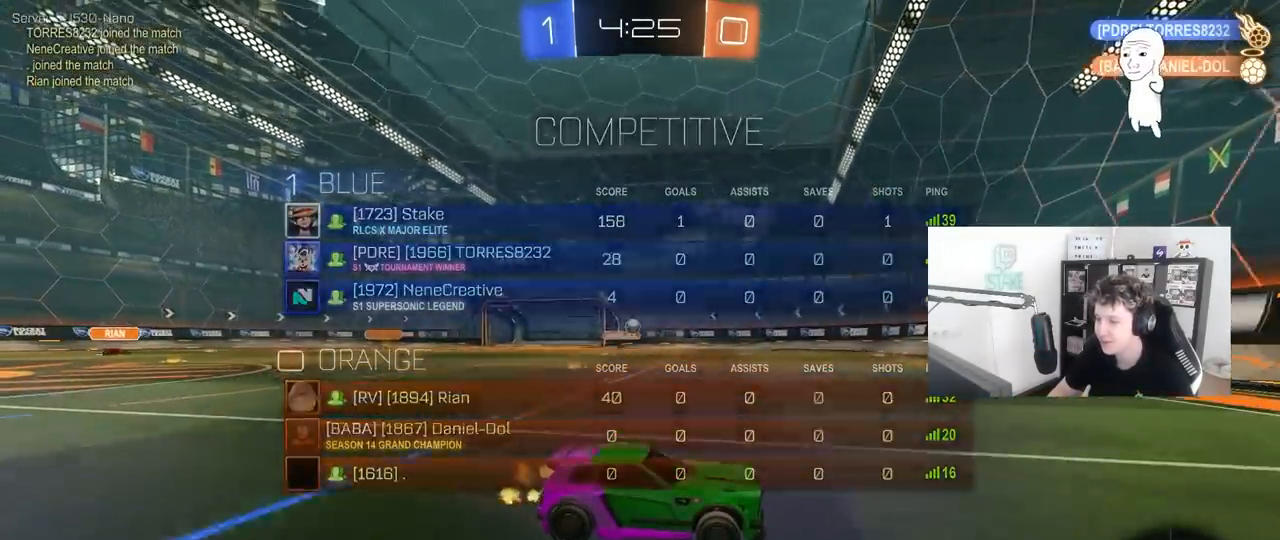
{"keys": ["a", "w"], "mouse": [], "mouse_move": "still", "events": [[83, "a", "down"], [267, "a", "up"], [417, "a", "down"]]}
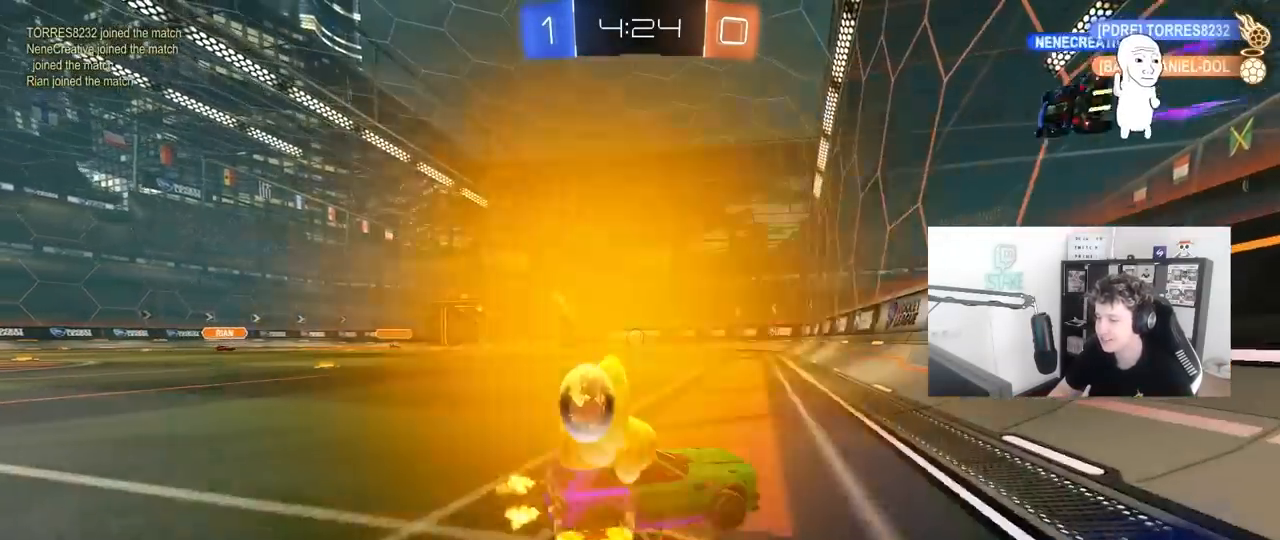
{"keys": [], "mouse": [], "mouse_move": "still", "events": [[100, "a", "up"], [250, "a", "down"], [333, "a", "up"], [483, "w", "up"]]}
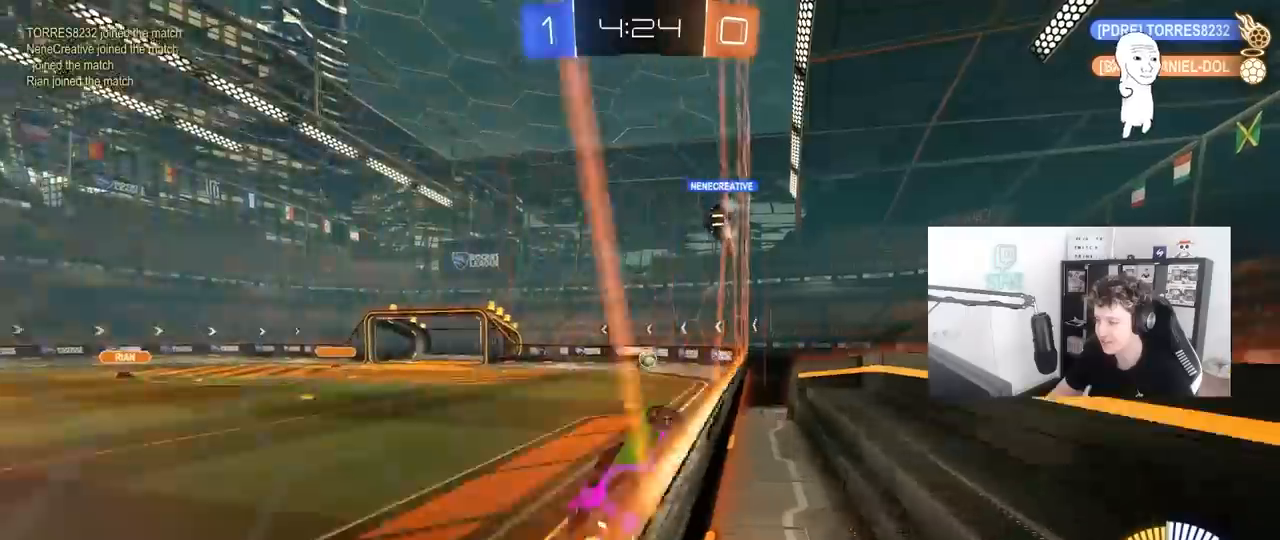
{"keys": ["w"], "mouse": [], "mouse_move": "still", "events": [[17, "s", "down"], [117, "d", "down"], [217, "a", "down"], [217, "d", "up"], [300, "a", "up"], [300, "s", "up"], [350, "d", "down"], [450, "d", "up"], [500, "w", "down"]]}
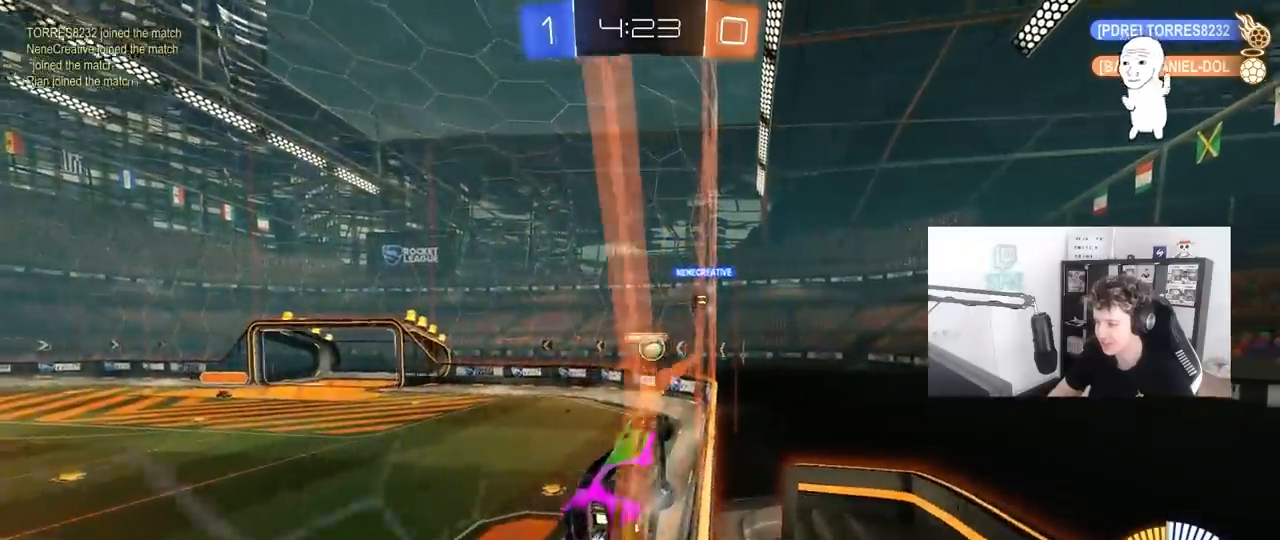
{"keys": ["w"], "mouse": [], "mouse_move": "still", "events": [[83, "a", "down"], [183, "a", "up"], [317, "d", "down"], [417, "d", "up"]]}
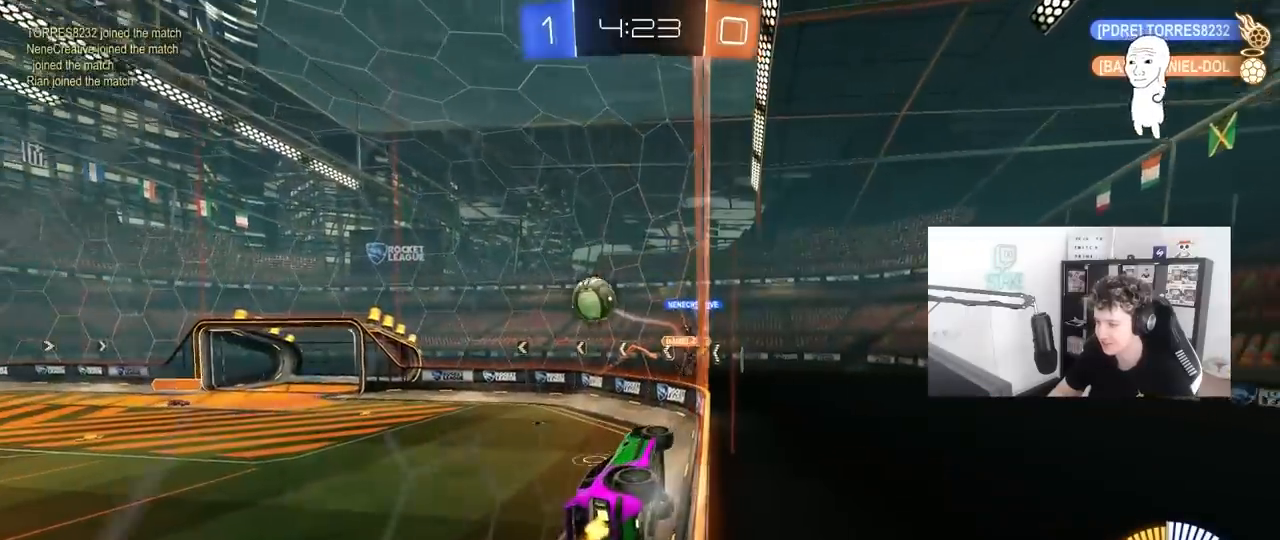
{"keys": ["d", "tab", "w"], "mouse": [], "mouse_move": "still", "events": [[17, "d", "down"], [100, "shift", "down"], [150, "shift", "up"], [233, "tab", "down"]]}
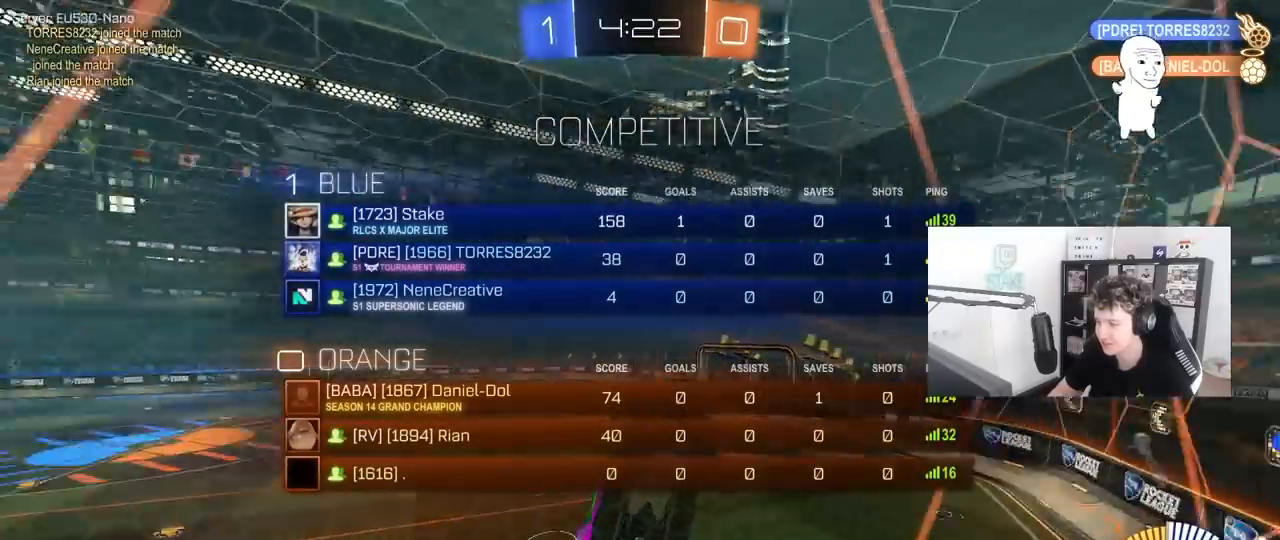
{"keys": ["d", "tab", "w"], "mouse": [], "mouse_move": "still", "events": []}
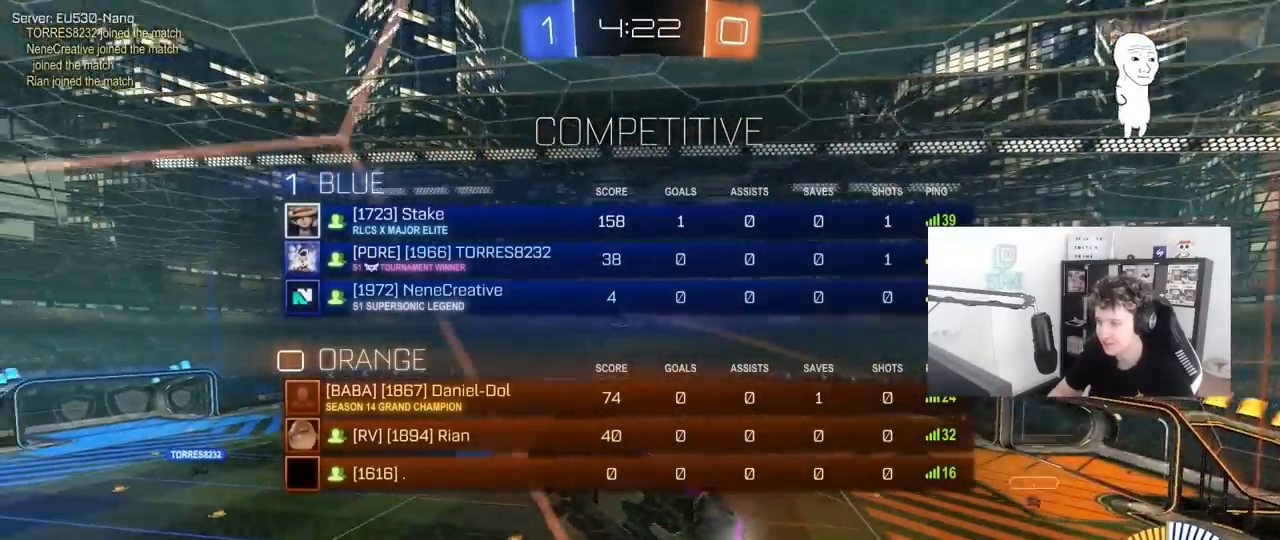
{"keys": ["d", "w"], "mouse": ["left"], "mouse_move": "still", "events": [[233, "tab", "up"], [500, "mouse_left", "down"]]}
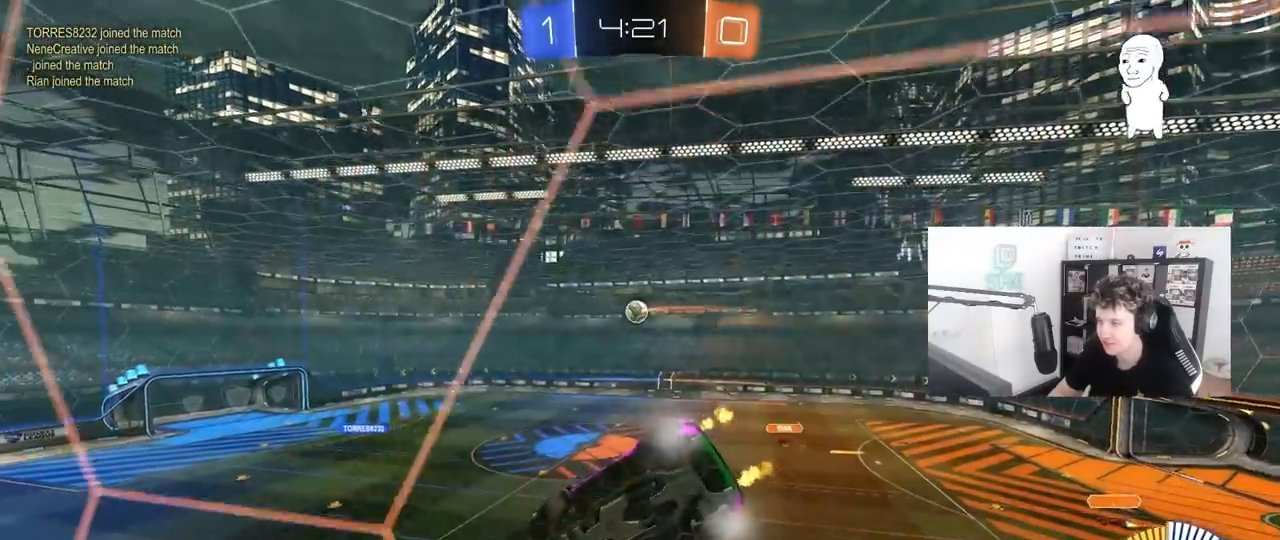
{"keys": [], "mouse": [], "mouse_move": "still", "events": [[50, "d", "up"], [50, "mouse_right", "down"], [50, "w", "up"], [150, "a", "down"], [150, "s", "down"], [150, "shift", "down"], [333, "a", "up"], [333, "mouse_right", "up"], [333, "shift", "up"], [383, "d", "down"], [383, "mouse_left", "up"], [483, "d", "up"], [483, "s", "up"]]}
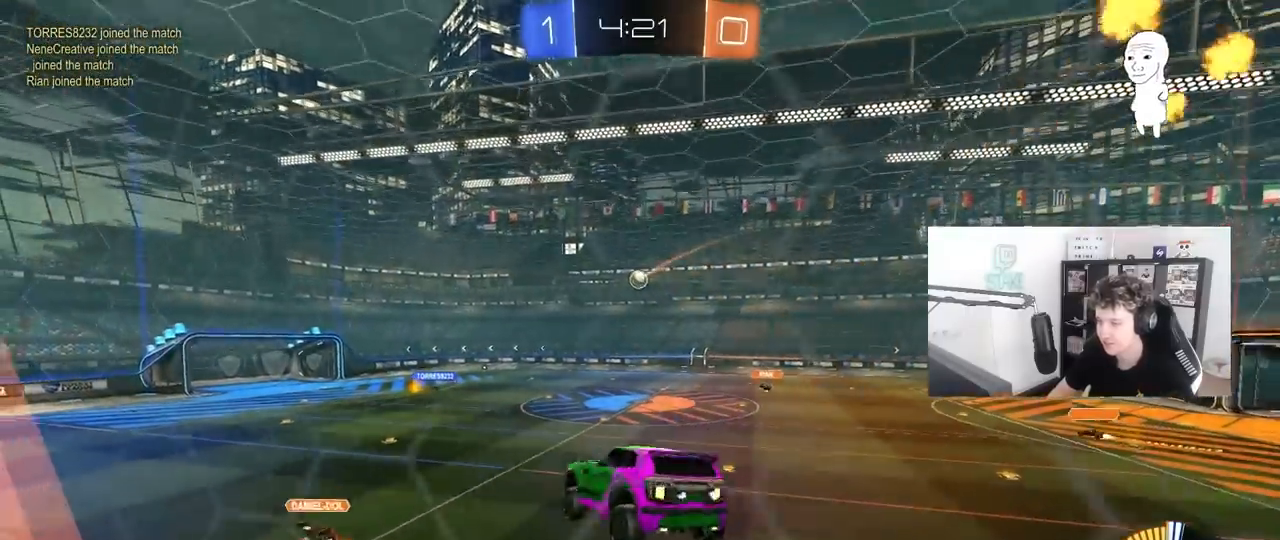
{"keys": ["d", "w"], "mouse": ["right"], "mouse_move": "still", "events": [[33, "a", "down"], [167, "a", "up"], [267, "w", "down"], [350, "mouse_left", "down"], [350, "mouse_right", "down"], [400, "d", "down"], [500, "mouse_left", "up"]]}
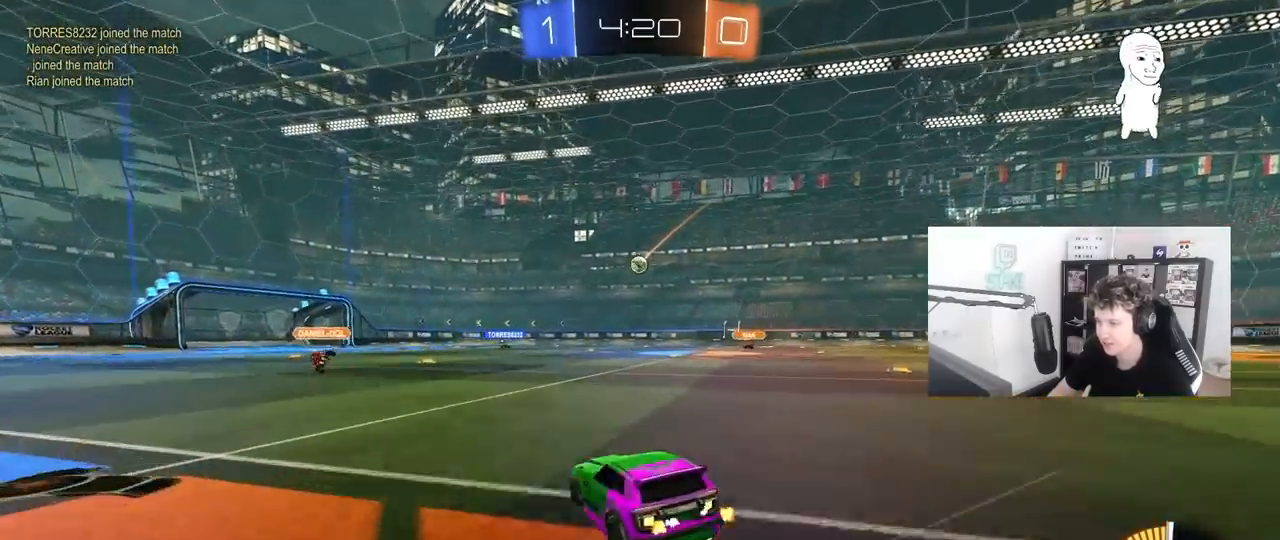
{"keys": ["w"], "mouse": [], "mouse_move": "still", "events": [[33, "mouse_right", "up"], [233, "d", "up"], [367, "d", "down"], [500, "d", "up"]]}
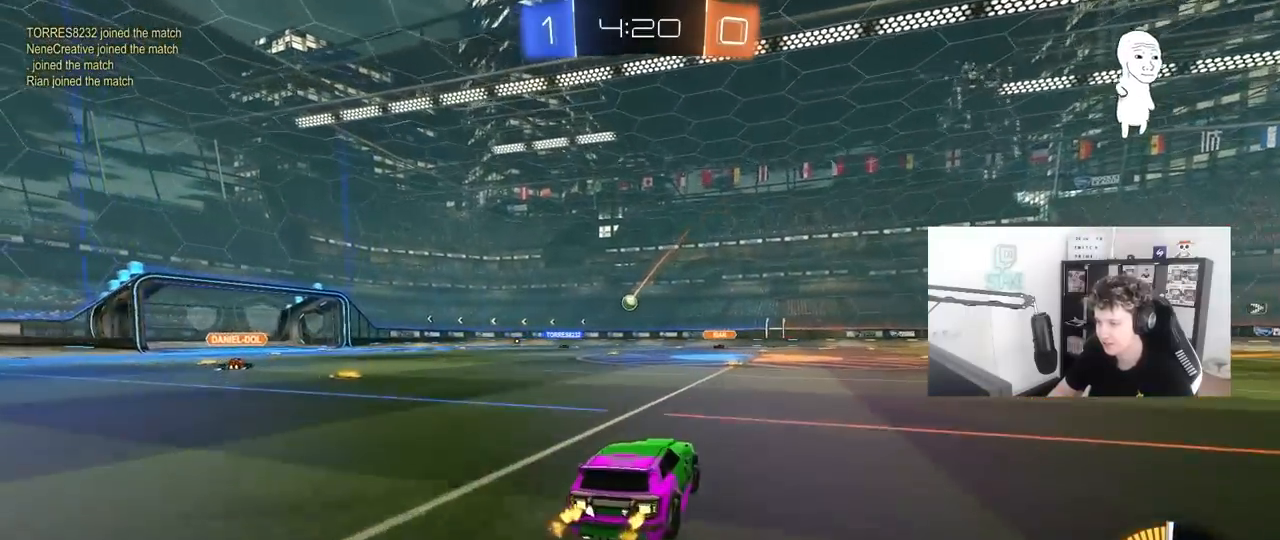
{"keys": ["w"], "mouse": [], "mouse_move": "still", "events": [[100, "w", "up"], [283, "a", "down"], [283, "w", "down"], [383, "a", "up"]]}